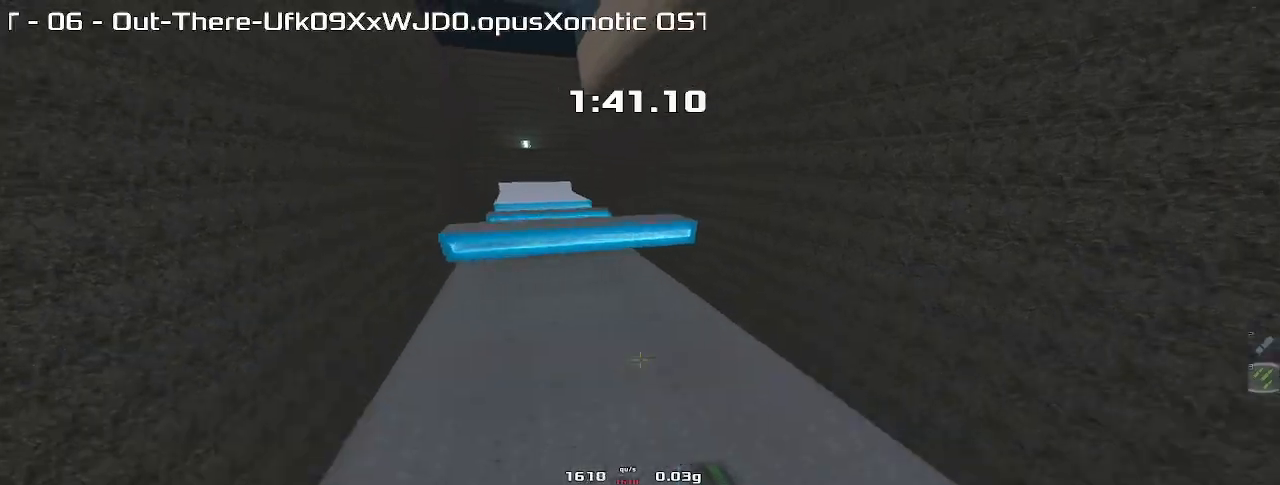
Gameplay with keyboard; each line is a JSON object with the keys held at the frame after it. "events" lists presses ("down") and releases ("up") of "down", "left", "right" and "up" between this image and that frame as [ms after this image, input, new state], when the widget could be followed in between. No other keys are recorded. Mouse input is not recorded. Not read: other_keys.
{"keys": ["left", "up"], "events": [[33, "right", "up"], [100, "left", "down"]]}
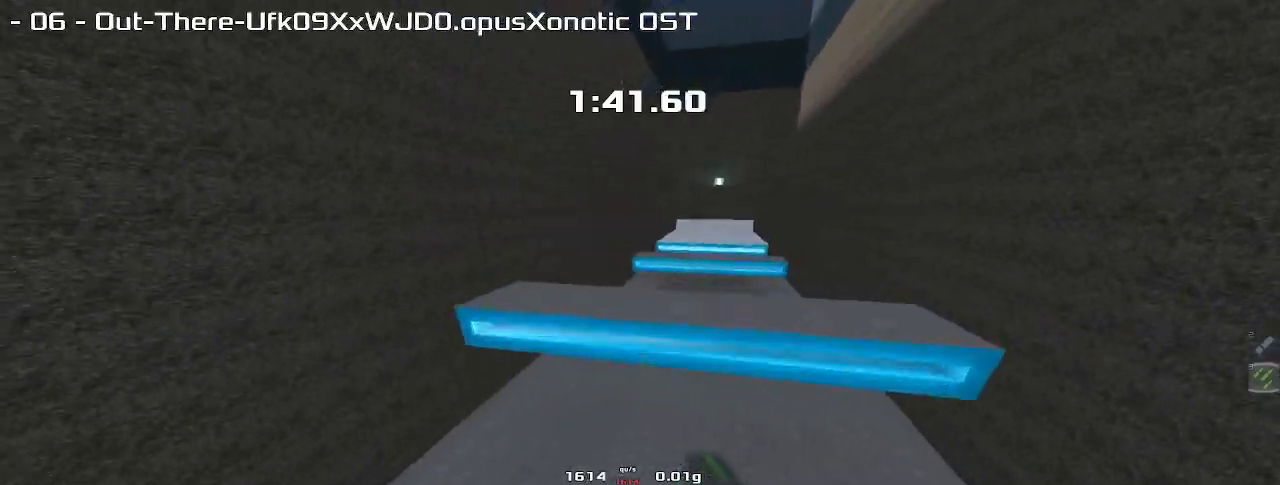
{"keys": ["up"], "events": [[500, "left", "up"]]}
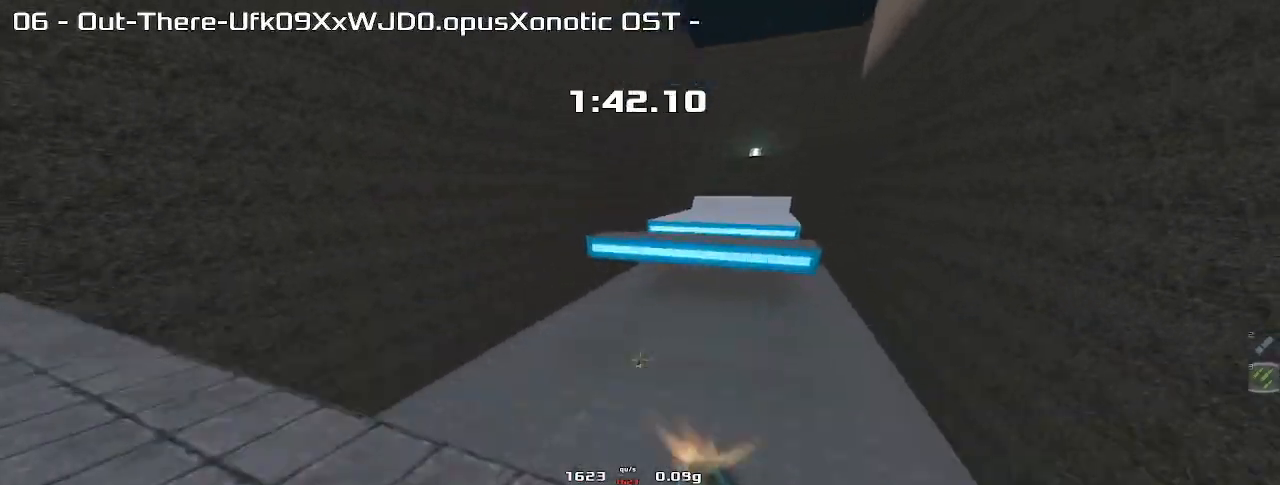
{"keys": ["left", "up"], "events": [[267, "left", "down"]]}
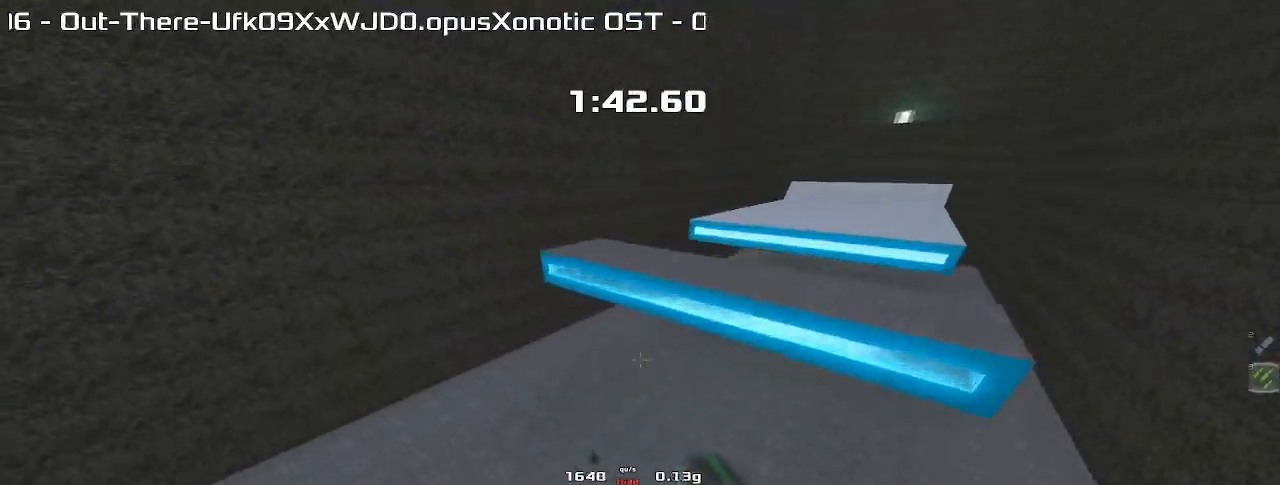
{"keys": ["up"], "events": [[433, "left", "up"]]}
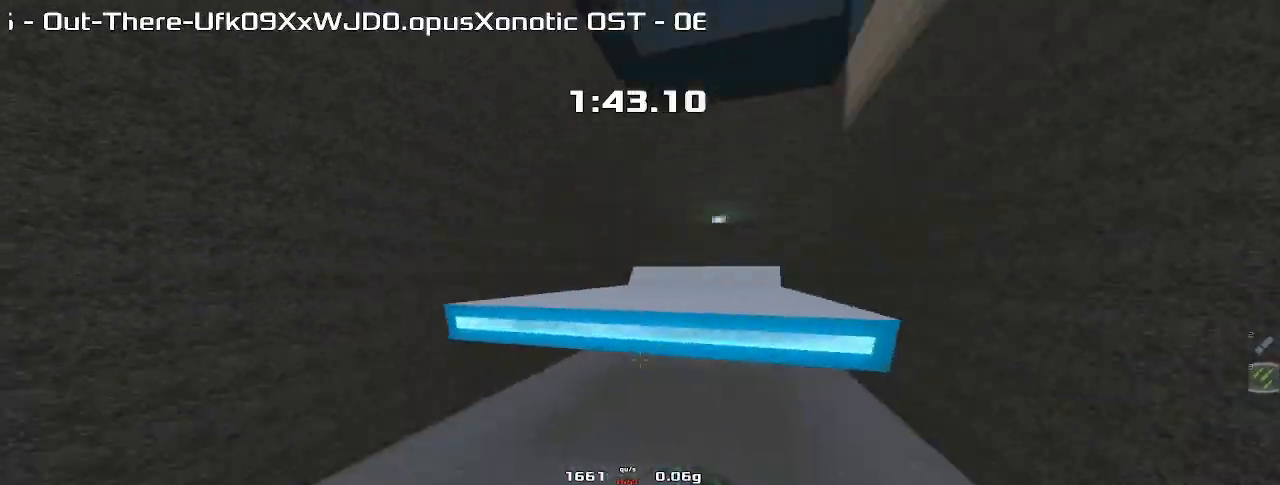
{"keys": ["up"], "events": []}
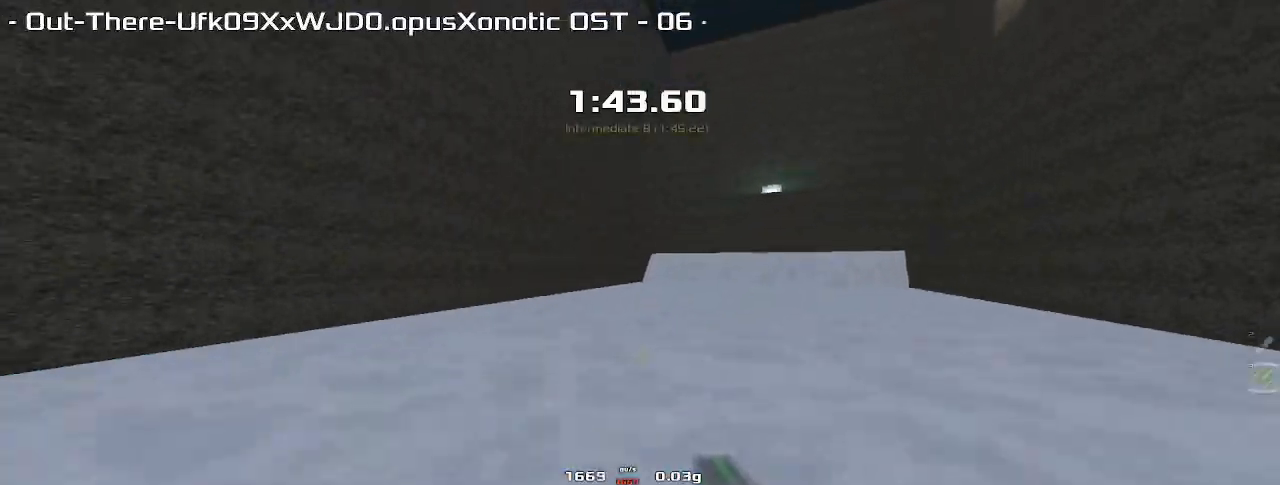
{"keys": ["right"], "events": [[67, "right", "down"], [100, "up", "up"]]}
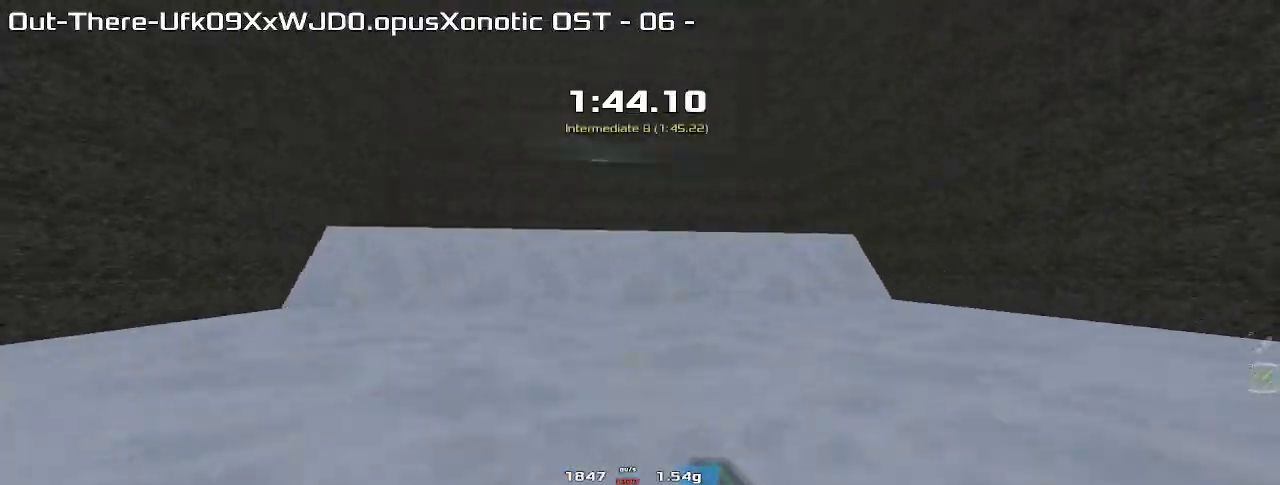
{"keys": ["left"], "events": [[300, "right", "up"], [367, "left", "down"]]}
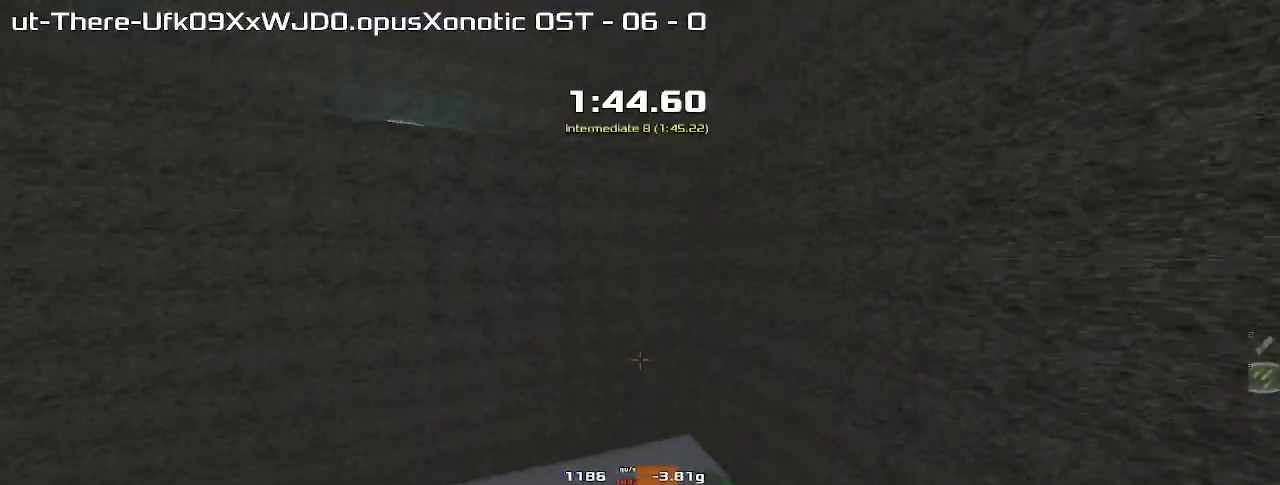
{"keys": ["left"], "events": []}
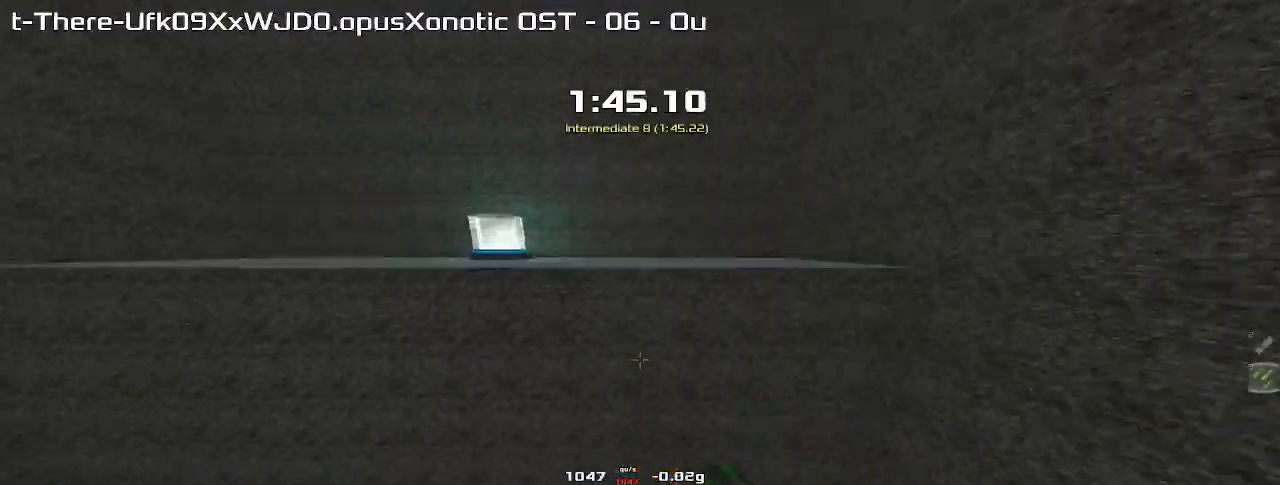
{"keys": ["left", "up"], "events": [[500, "up", "down"]]}
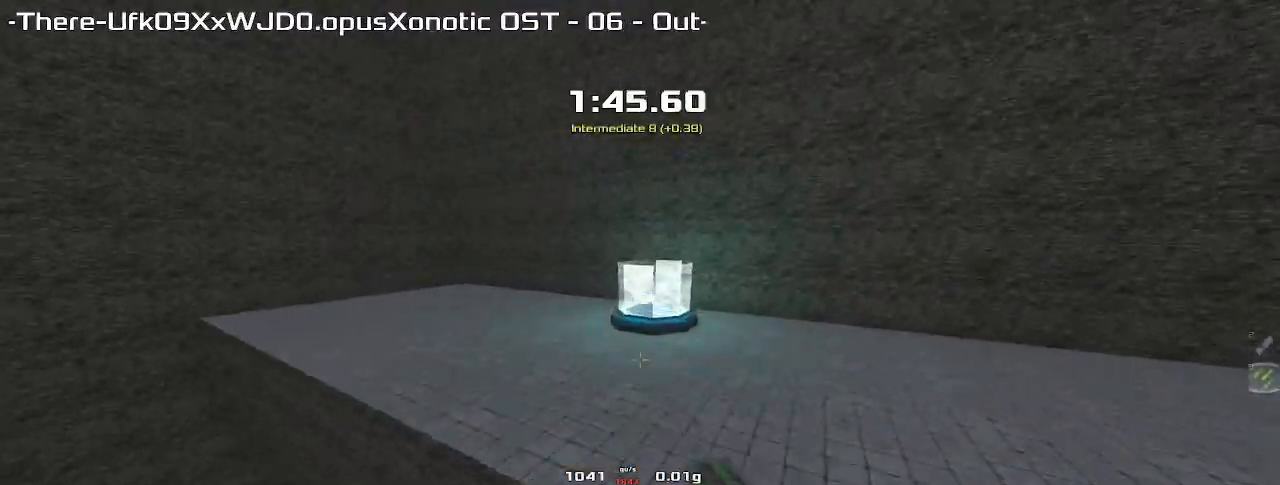
{"keys": ["right"], "events": [[100, "left", "up"], [400, "right", "down"], [400, "up", "up"]]}
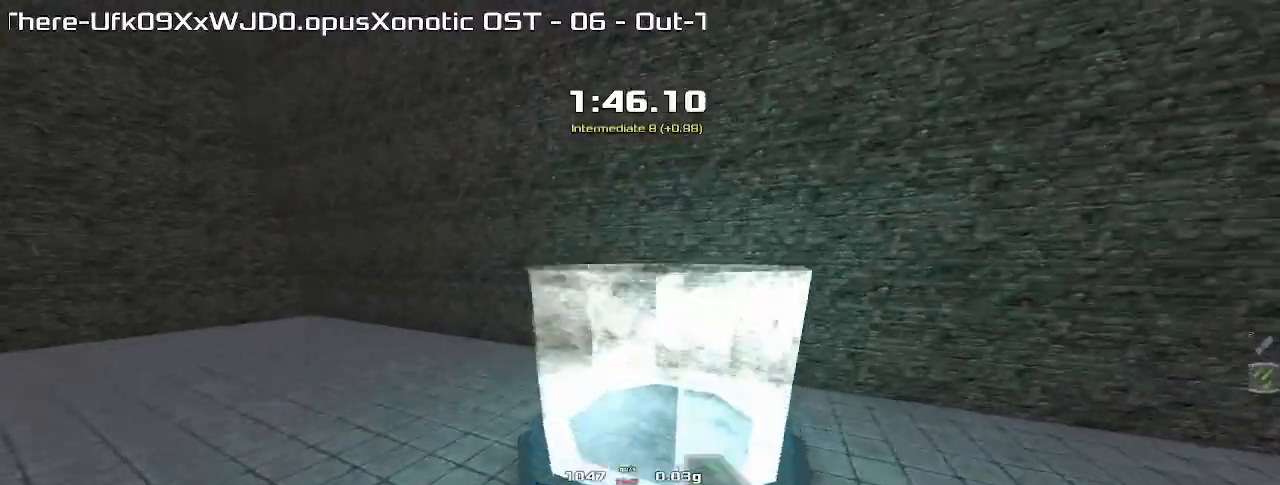
{"keys": ["right"], "events": []}
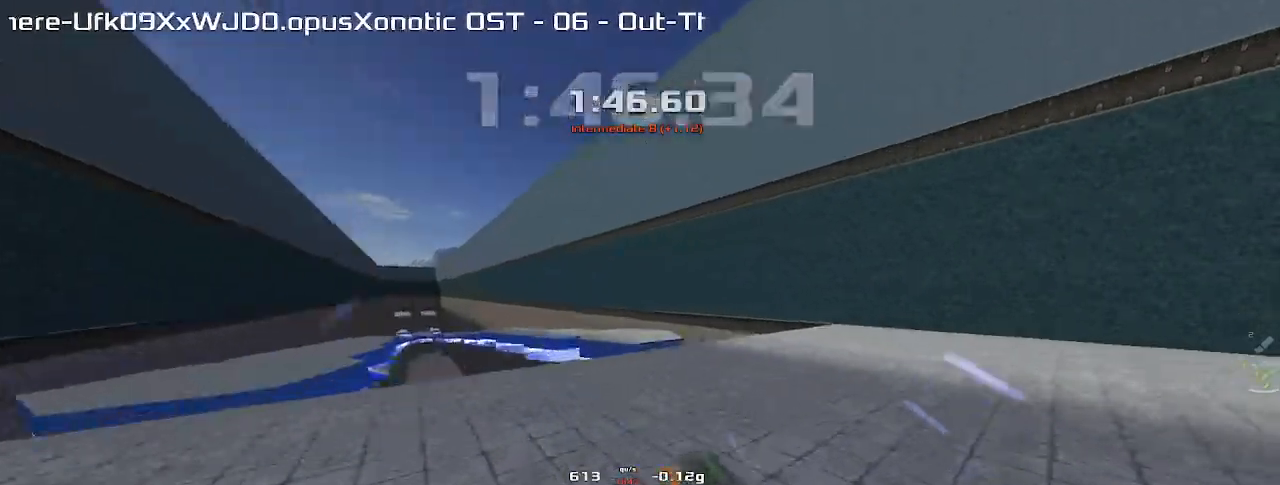
{"keys": ["left", "up"], "events": [[300, "up", "down"], [400, "right", "up"], [467, "left", "down"]]}
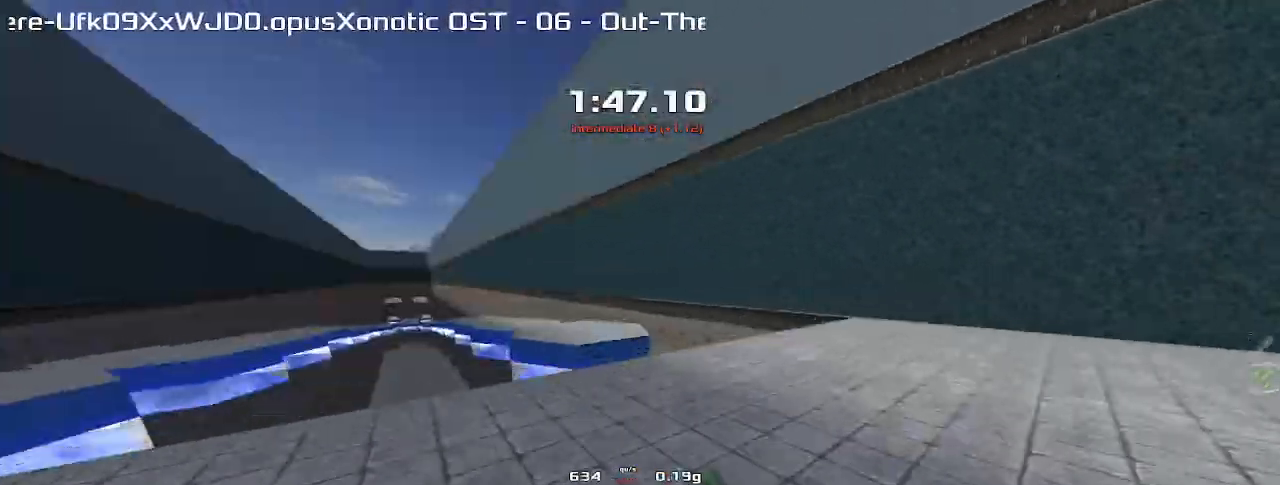
{"keys": ["up"], "events": [[300, "left", "up"]]}
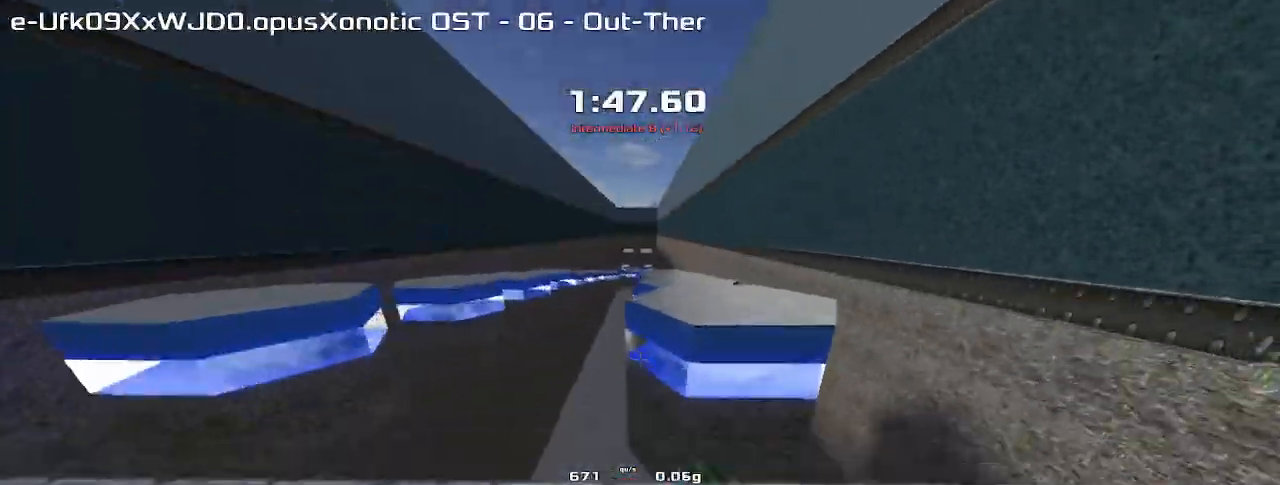
{"keys": ["left", "up"], "events": [[33, "left", "down"]]}
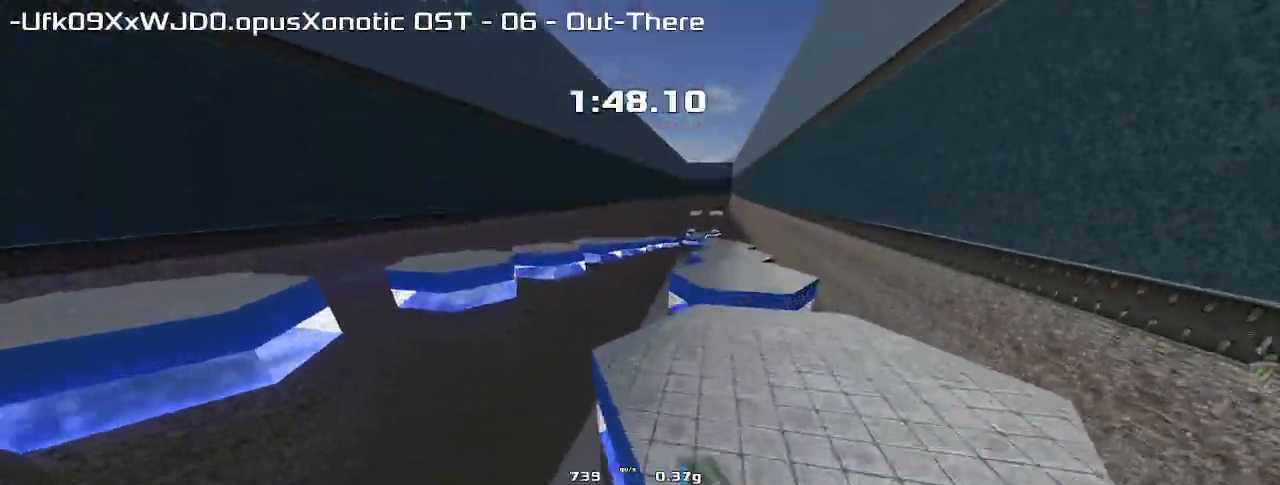
{"keys": ["left", "up"], "events": []}
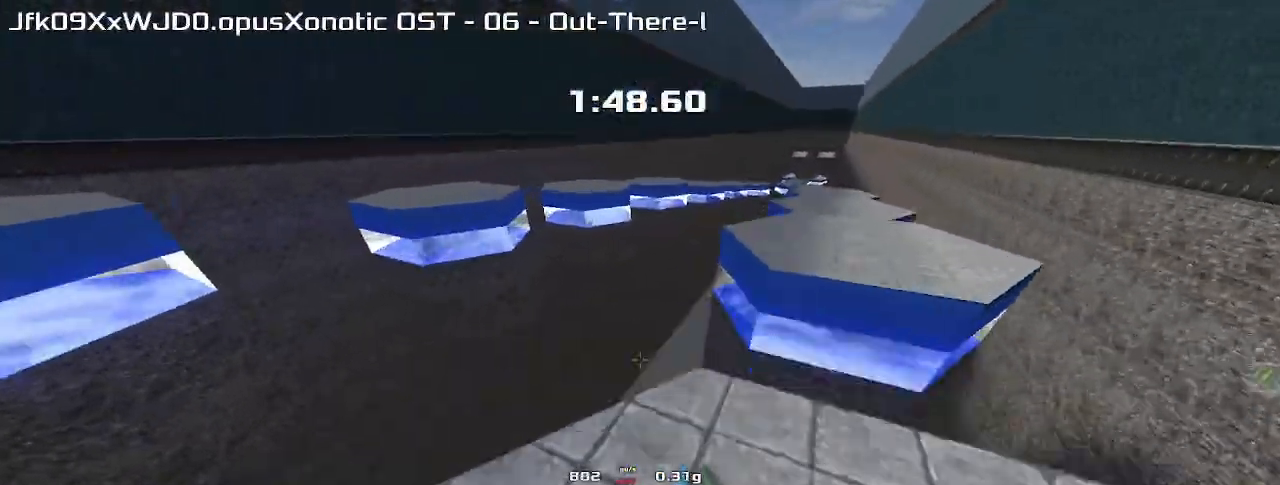
{"keys": ["right", "up"]}
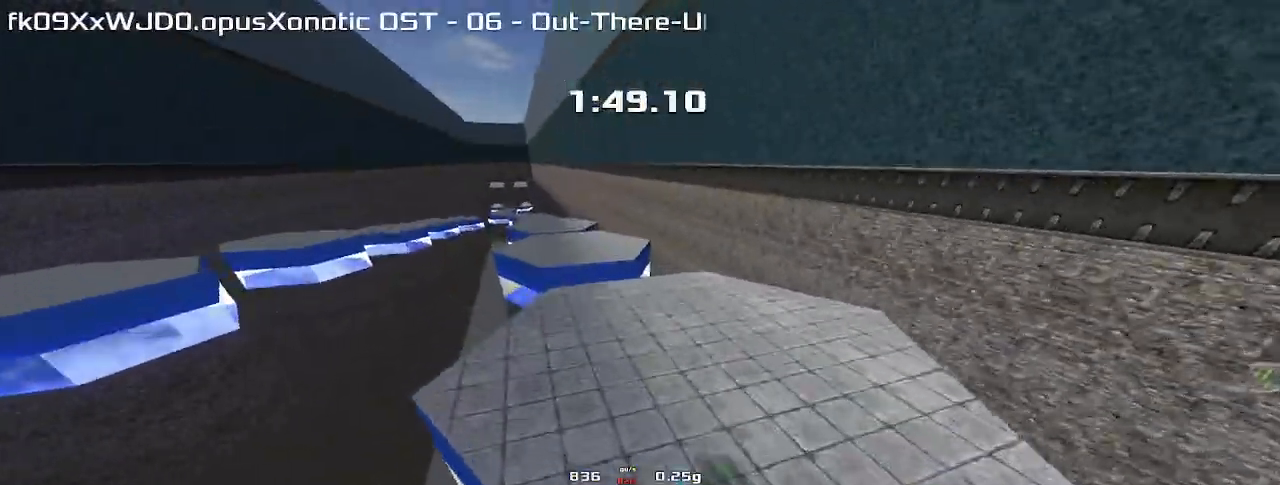
{"keys": ["right", "up"], "events": []}
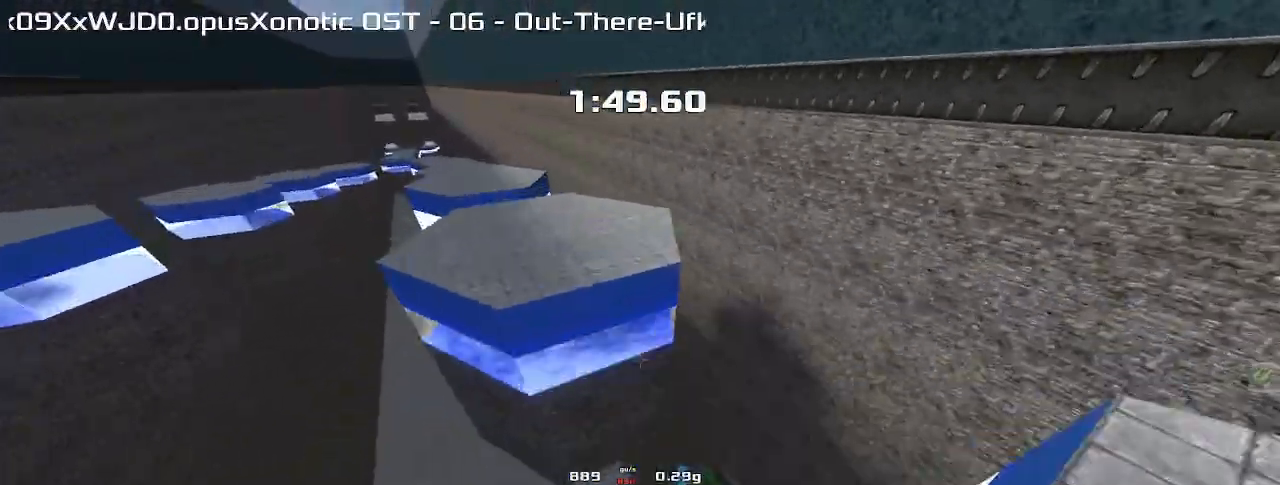
{"keys": ["left", "up"], "events": [[400, "right", "up"], [467, "left", "down"]]}
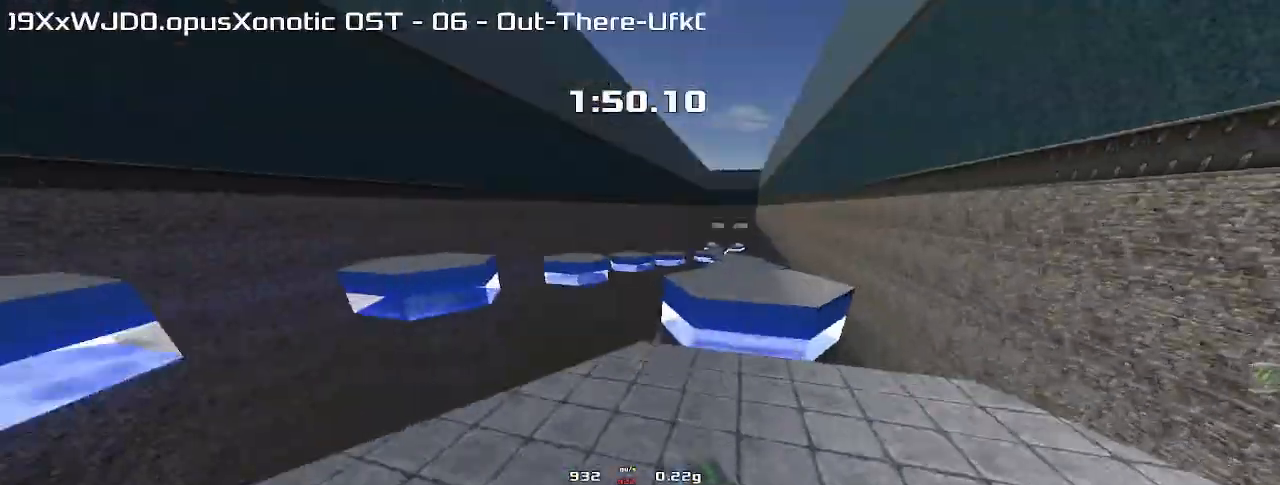
{"keys": ["left", "up"], "events": []}
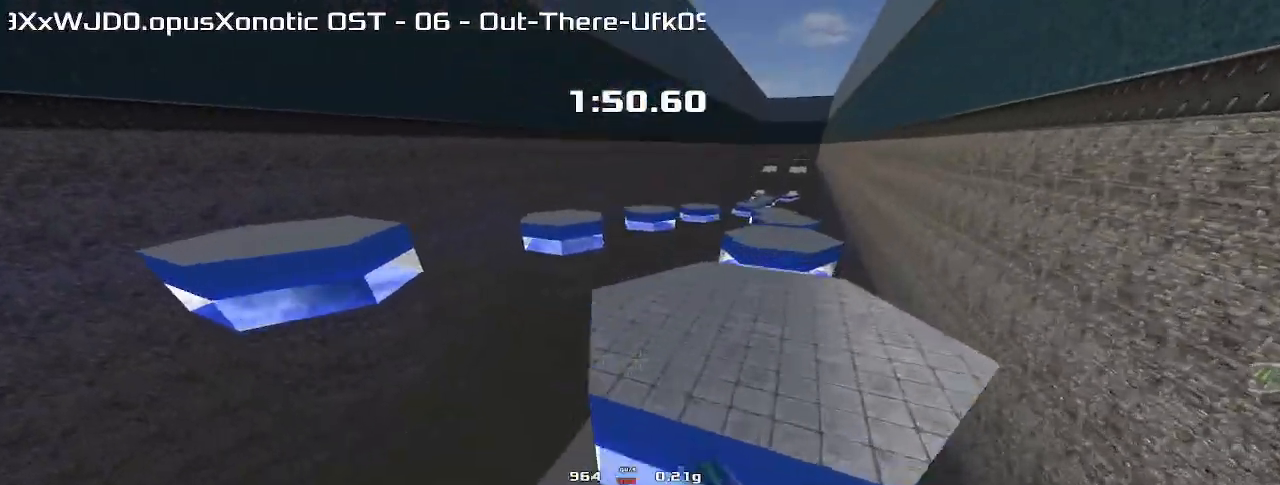
{"keys": ["left", "up"]}
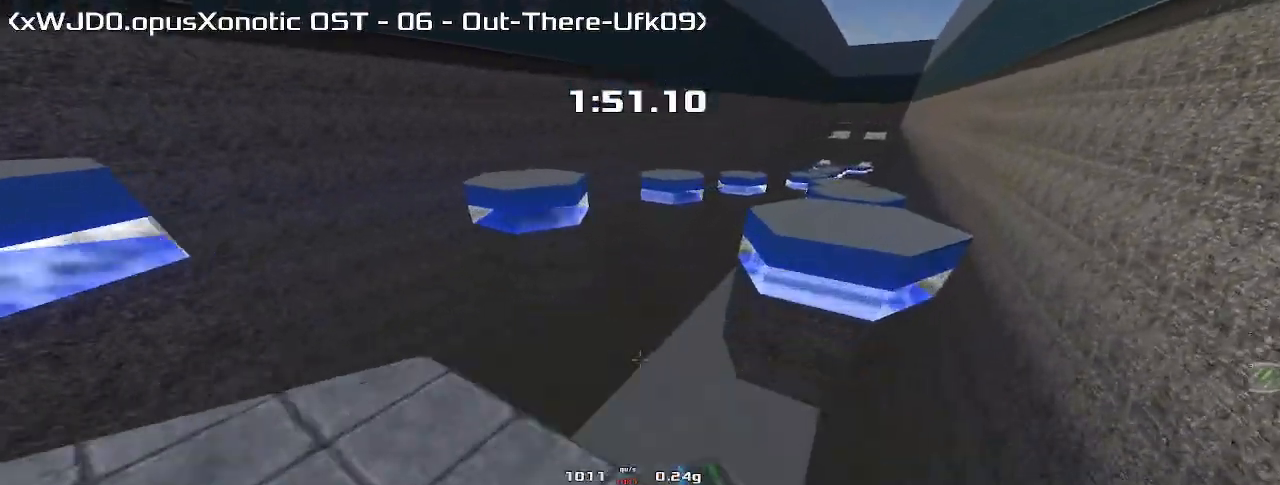
{"keys": ["right", "up"], "events": [[333, "left", "up"], [367, "right", "down"]]}
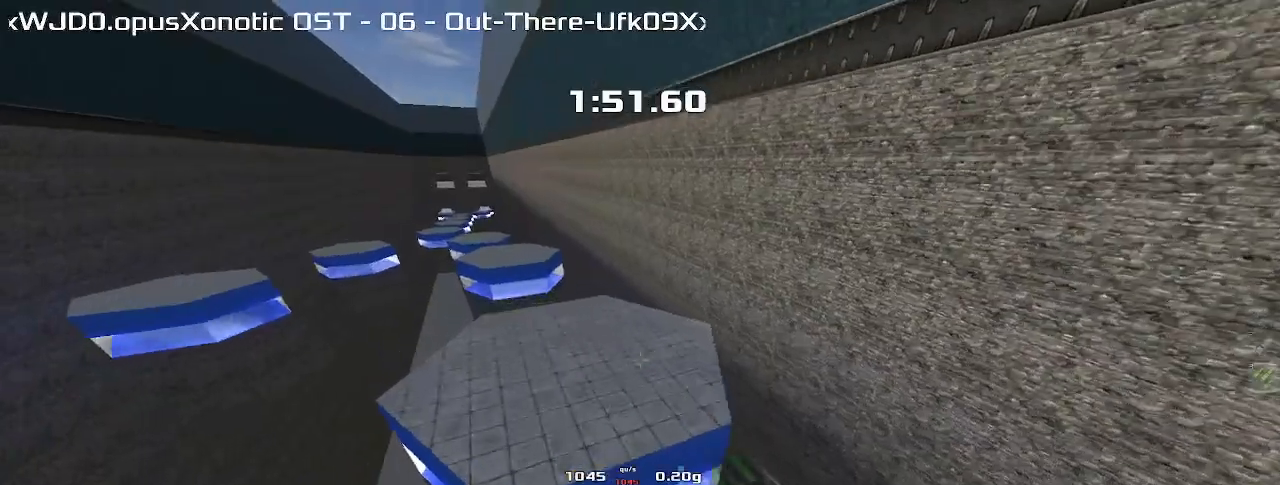
{"keys": ["right", "up"], "events": []}
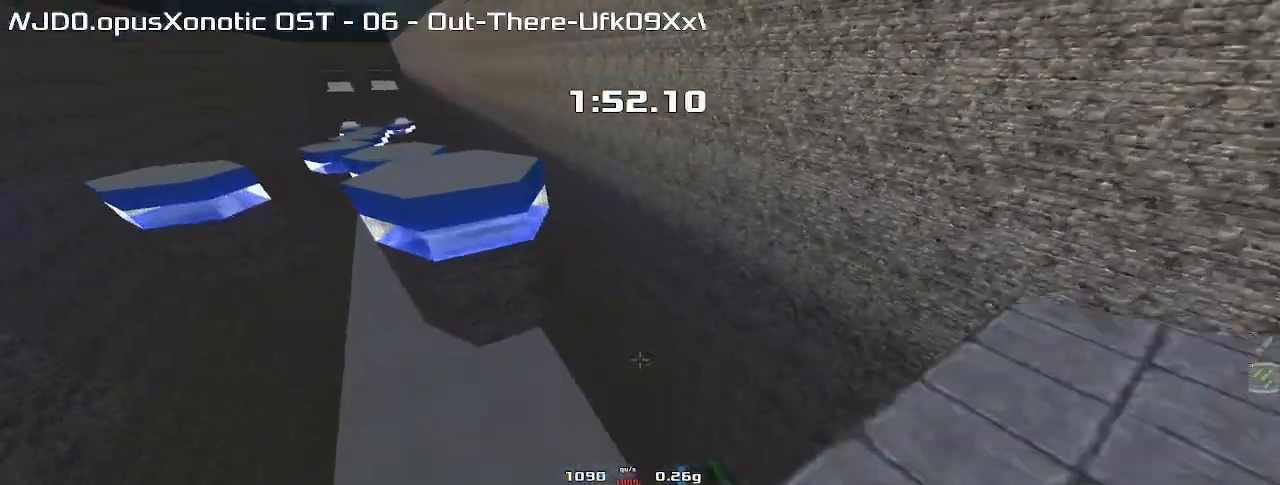
{"keys": ["left", "up"], "events": [[333, "right", "up"], [367, "left", "down"]]}
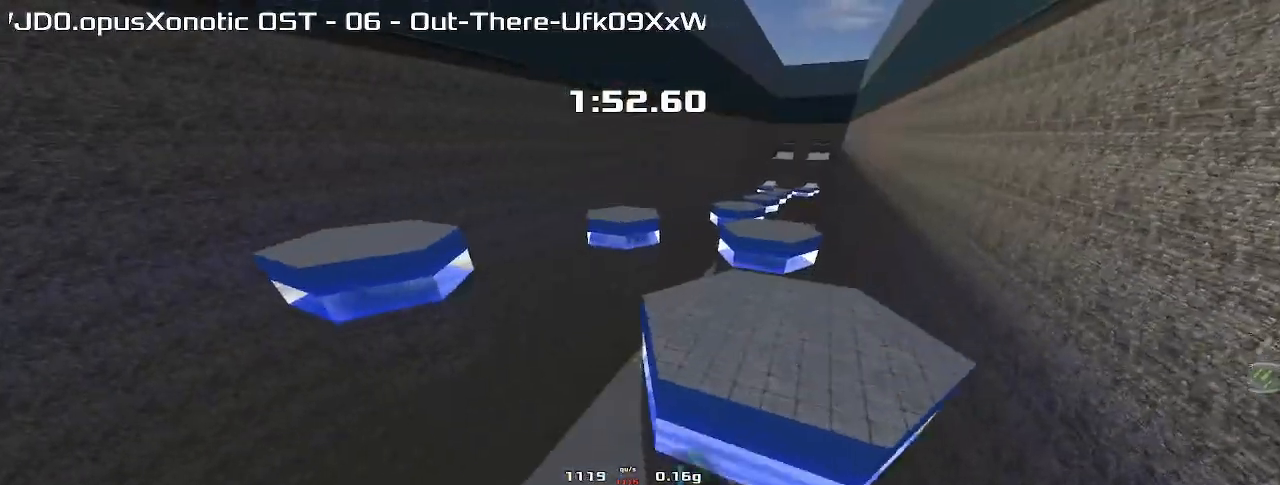
{"keys": ["left", "up"], "events": []}
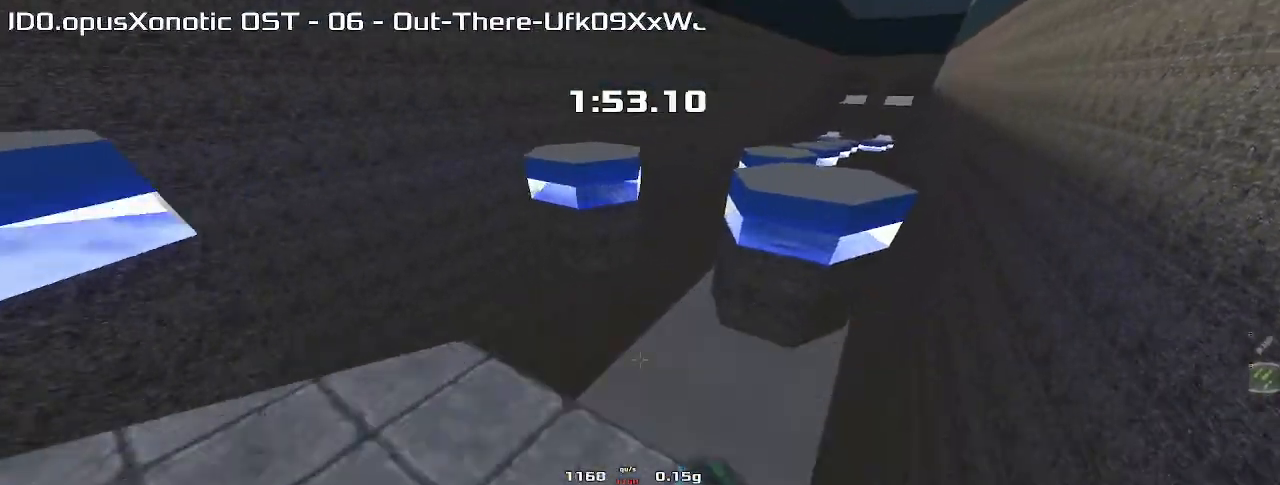
{"keys": ["left", "up"], "events": []}
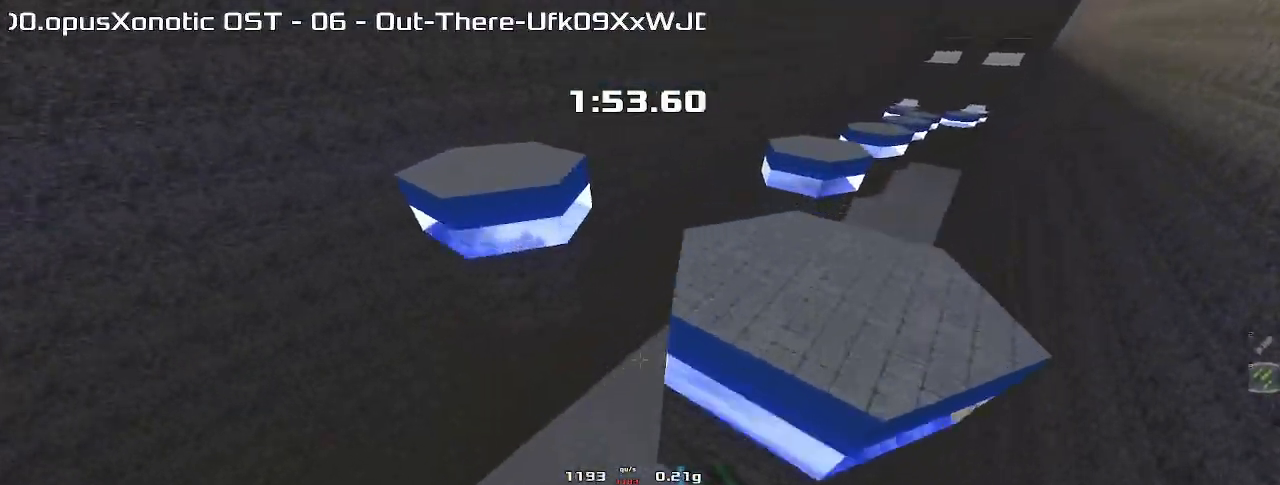
{"keys": ["right", "up"], "events": [[467, "right", "down"], [500, "left", "up"]]}
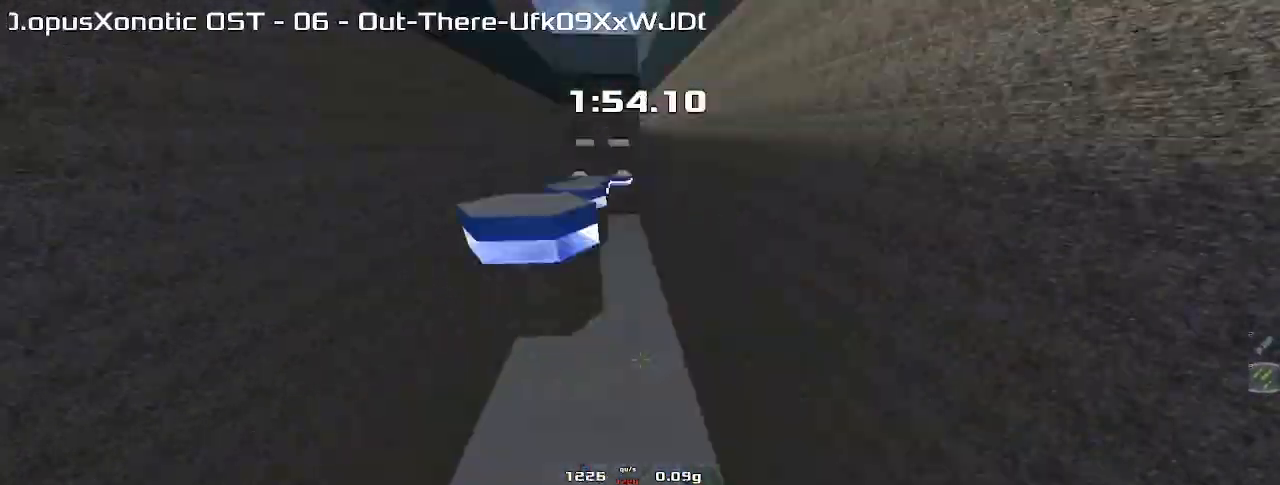
{"keys": ["right", "up"], "events": []}
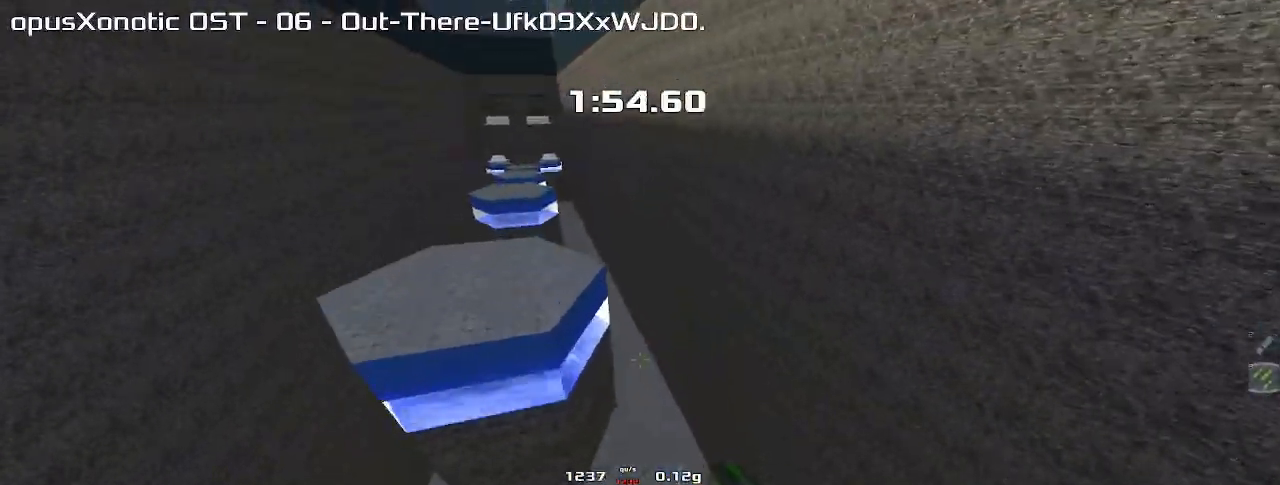
{"keys": ["right", "up"], "events": []}